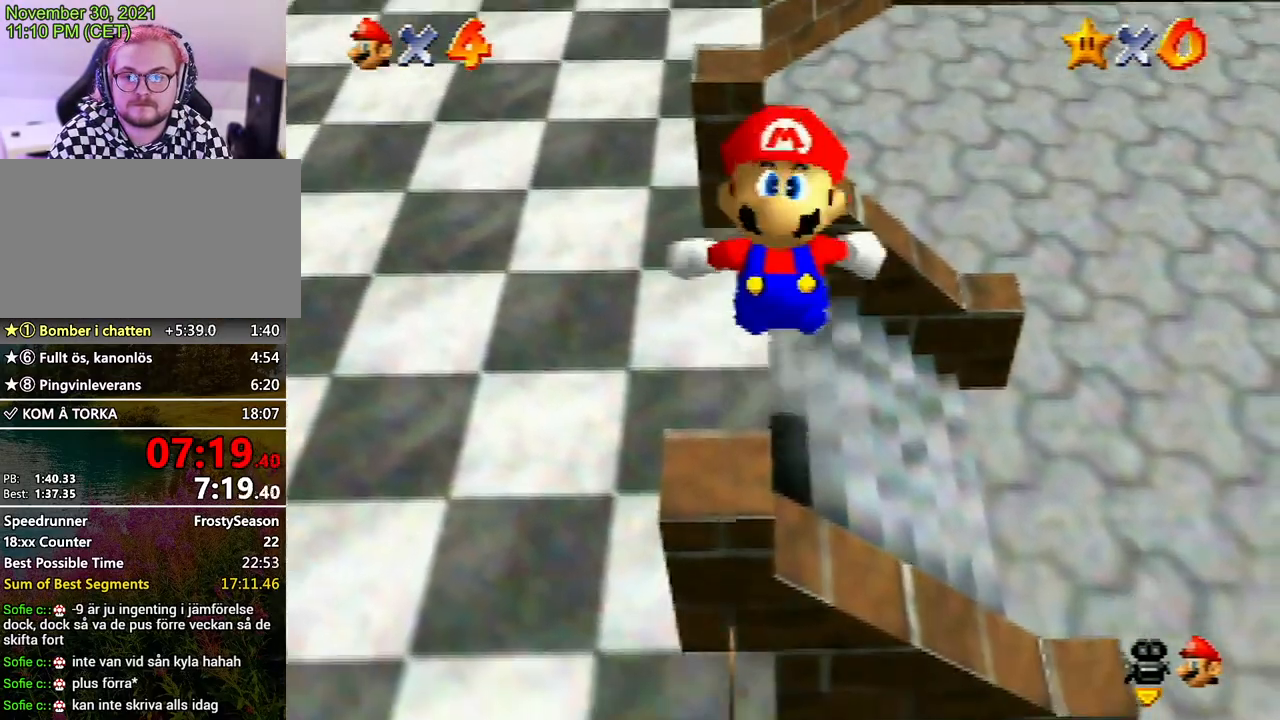
Gameplay with a controller (Nintendo layout); each line is a JSON object with the inputs held at the frame after it. "events" lists button and stick changes between this image and that frame as [ms after this image, input, new state], when the widget could be followed in between. Not read: L3 R3.
{"buttons": ["Z"], "left_stick": "up", "events": []}
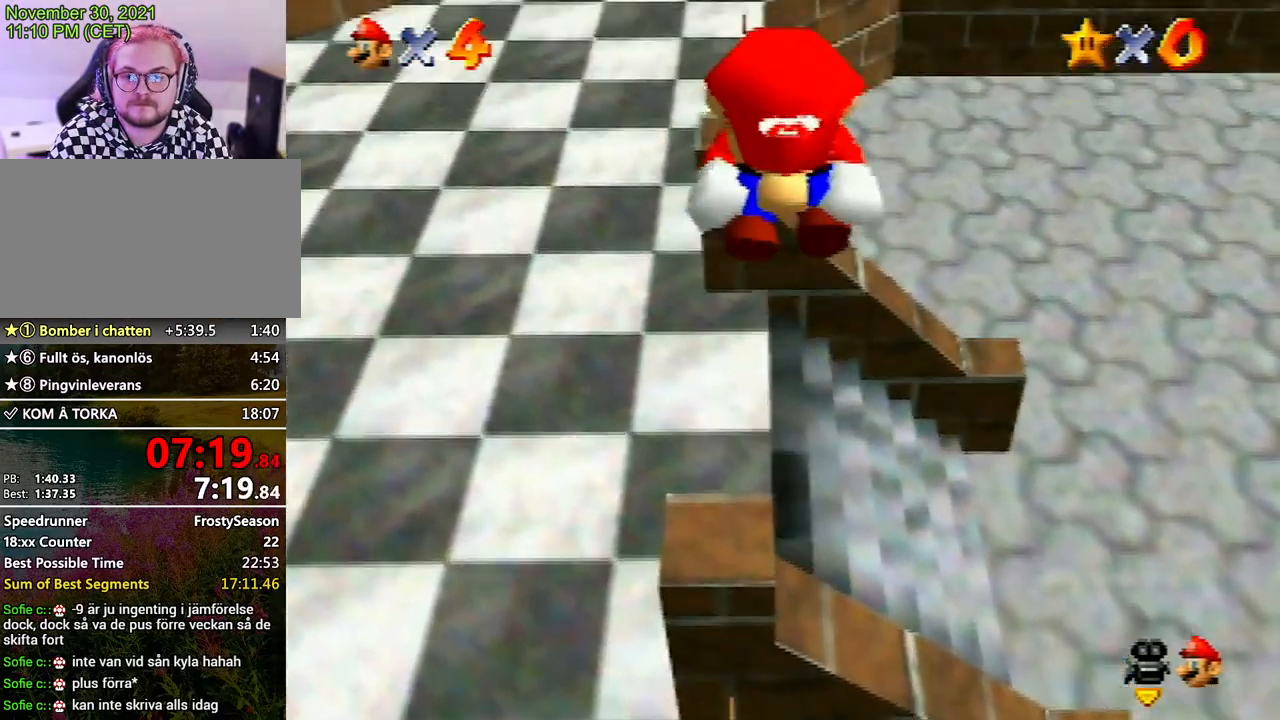
{"buttons": ["A", "Z"], "left_stick": "up-left", "events": [[367, "left_stick", "up-left"], [400, "A", "down"], [433, "A", "up"], [500, "A", "down"]]}
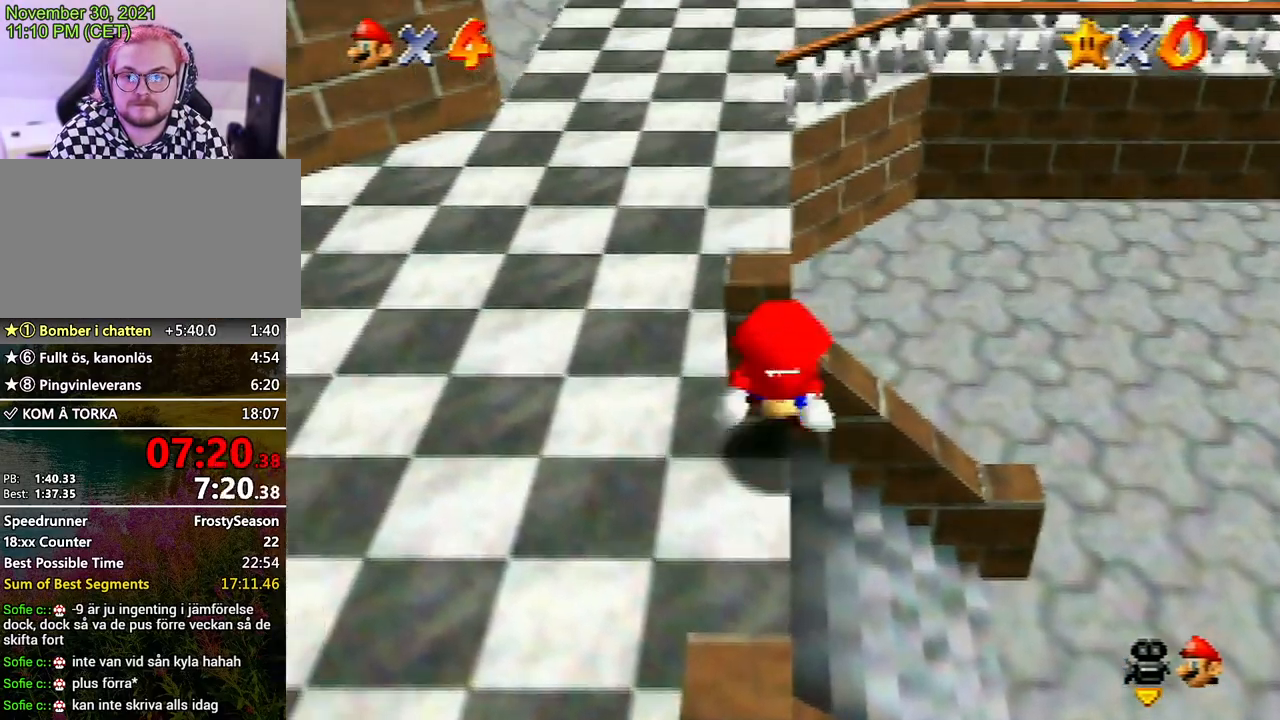
{"buttons": [], "left_stick": "down-left", "events": [[33, "A", "up"], [233, "A", "down"], [267, "A", "up"], [400, "left_stick", "left"], [467, "Z", "up"], [500, "left_stick", "down-left"]]}
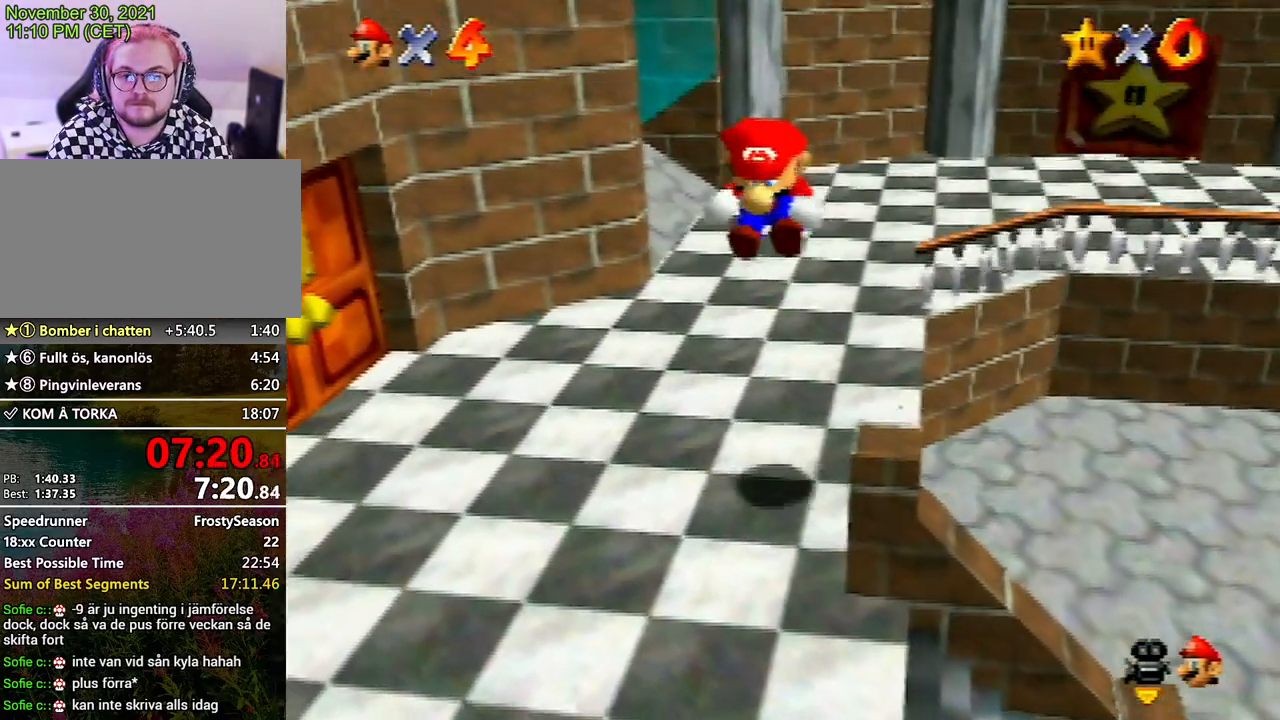
{"buttons": [], "left_stick": "down-left", "events": []}
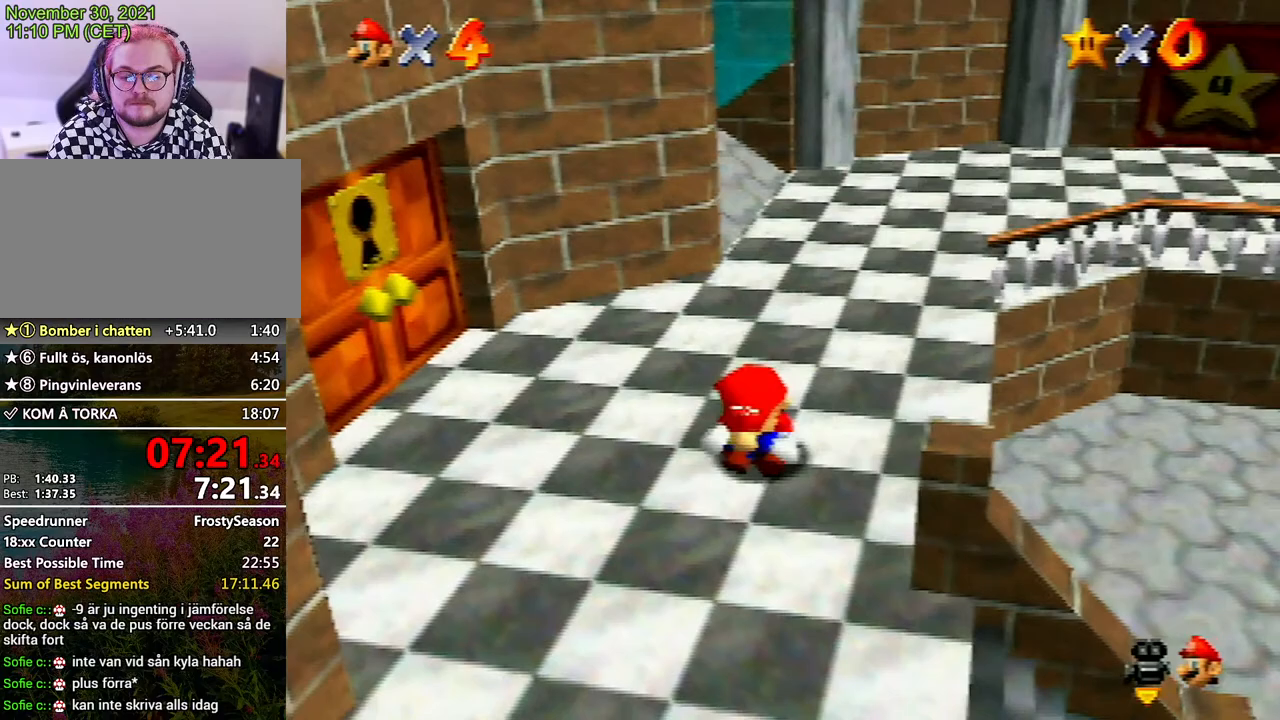
{"buttons": [], "left_stick": "down-right", "events": [[233, "left_stick", "down"], [500, "left_stick", "down-right"]]}
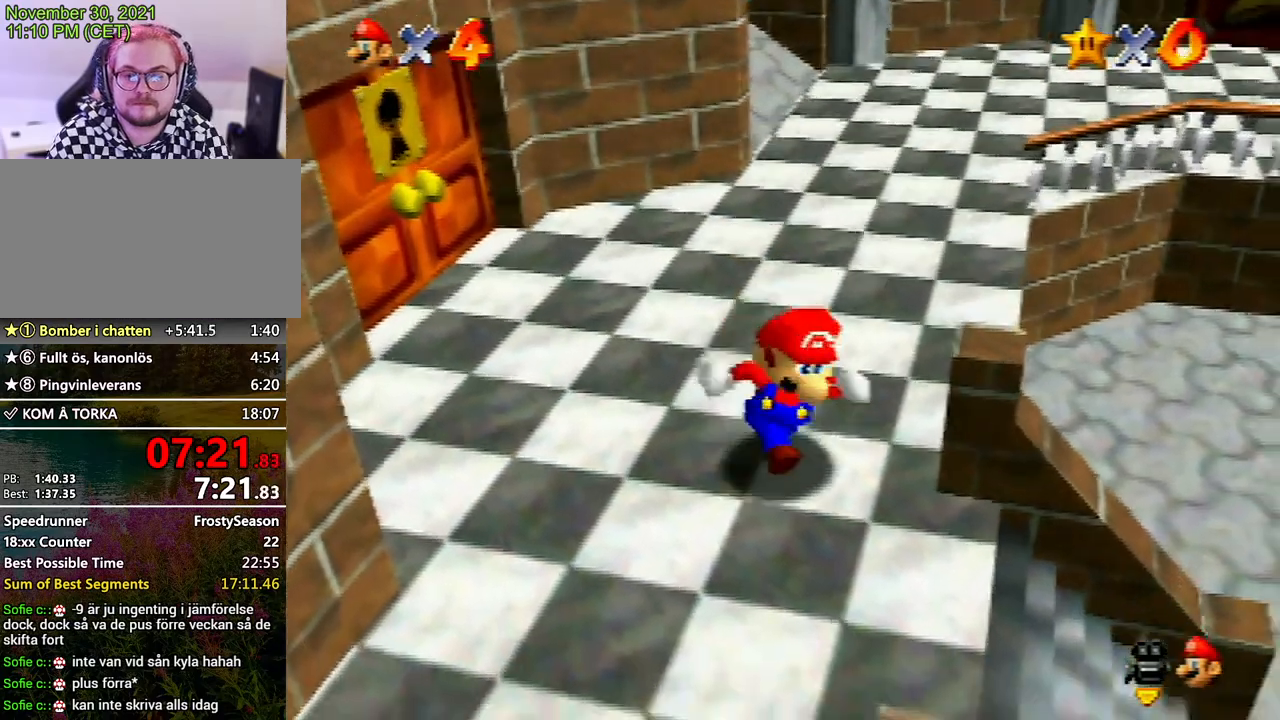
{"buttons": [], "left_stick": "center", "events": [[167, "left_stick", "right"], [267, "left_stick", "up-right"], [300, "C_UP", "down"], [367, "left_stick", "center"], [400, "C_UP", "up"]]}
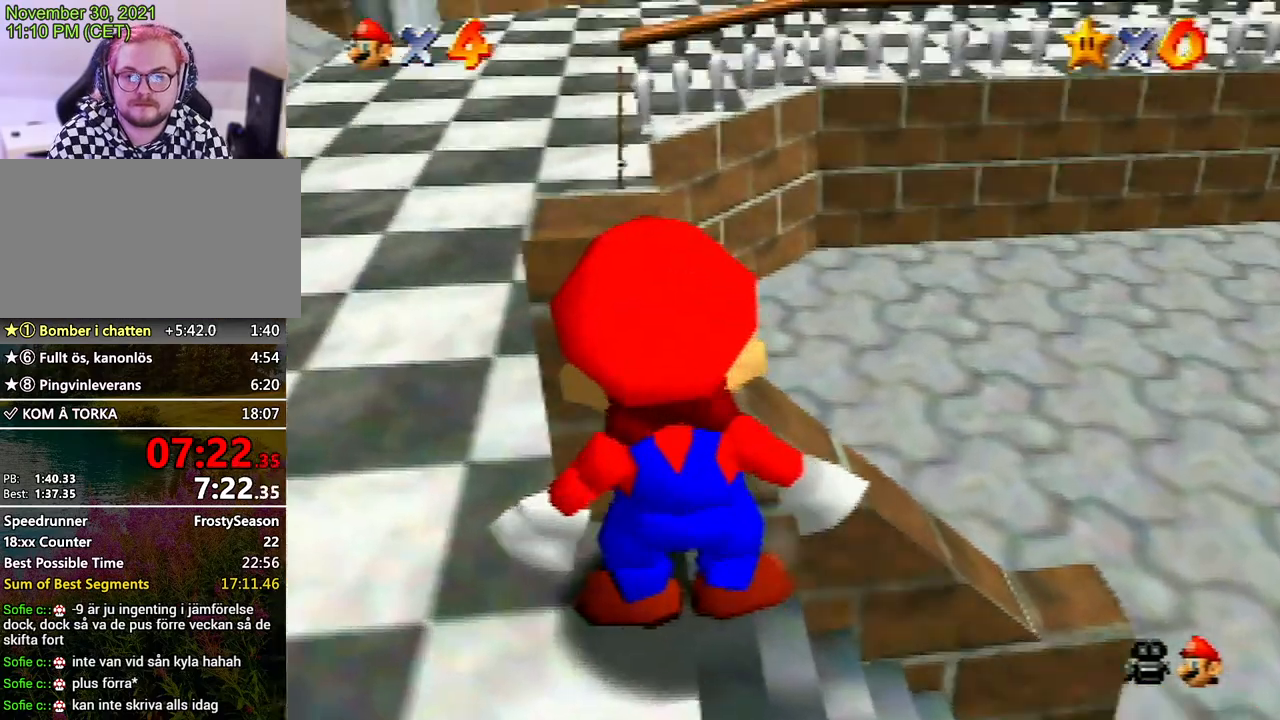
{"buttons": [], "left_stick": "right", "events": [[500, "left_stick", "right"]]}
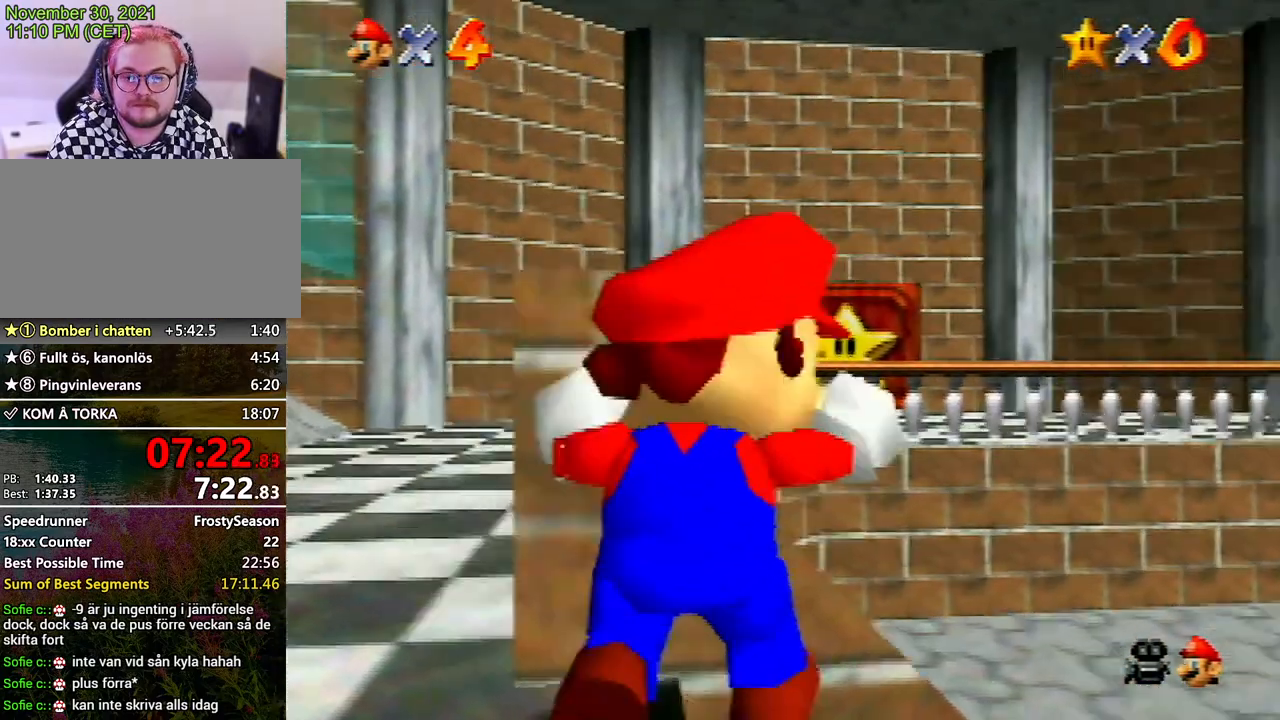
{"buttons": [], "left_stick": "center", "events": [[100, "left_stick", "center"]]}
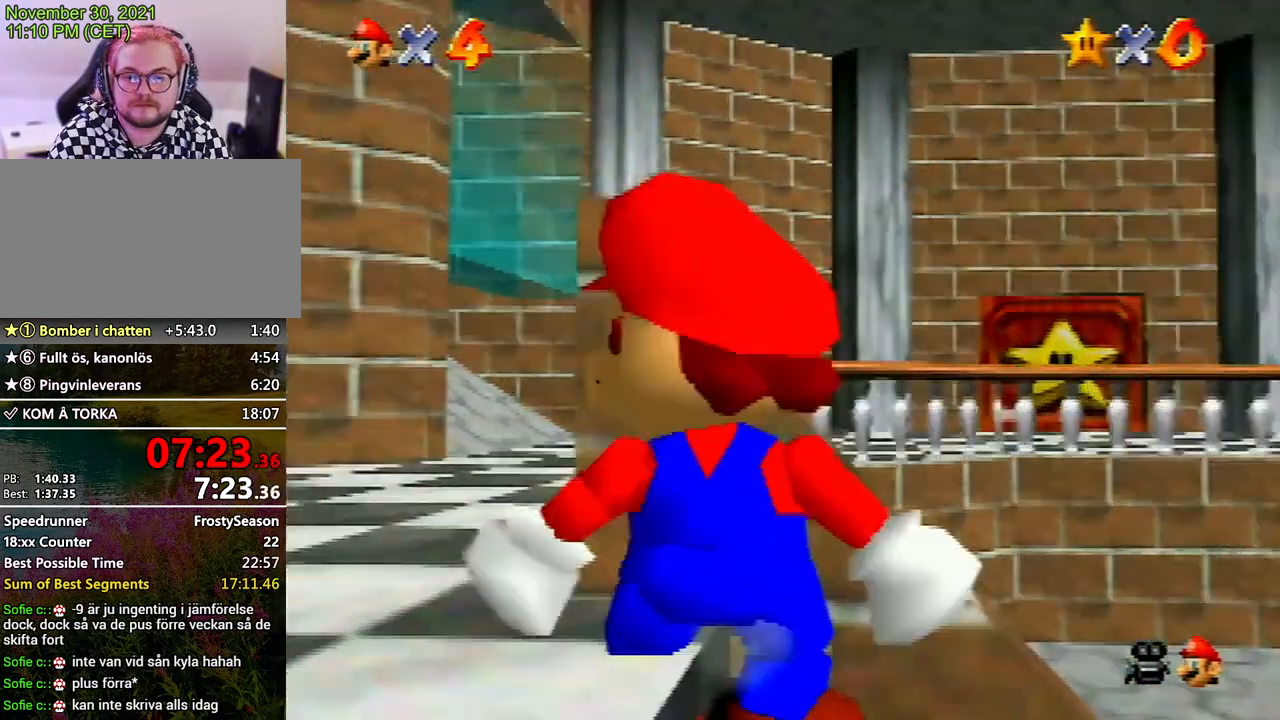
{"buttons": [], "left_stick": "center", "events": []}
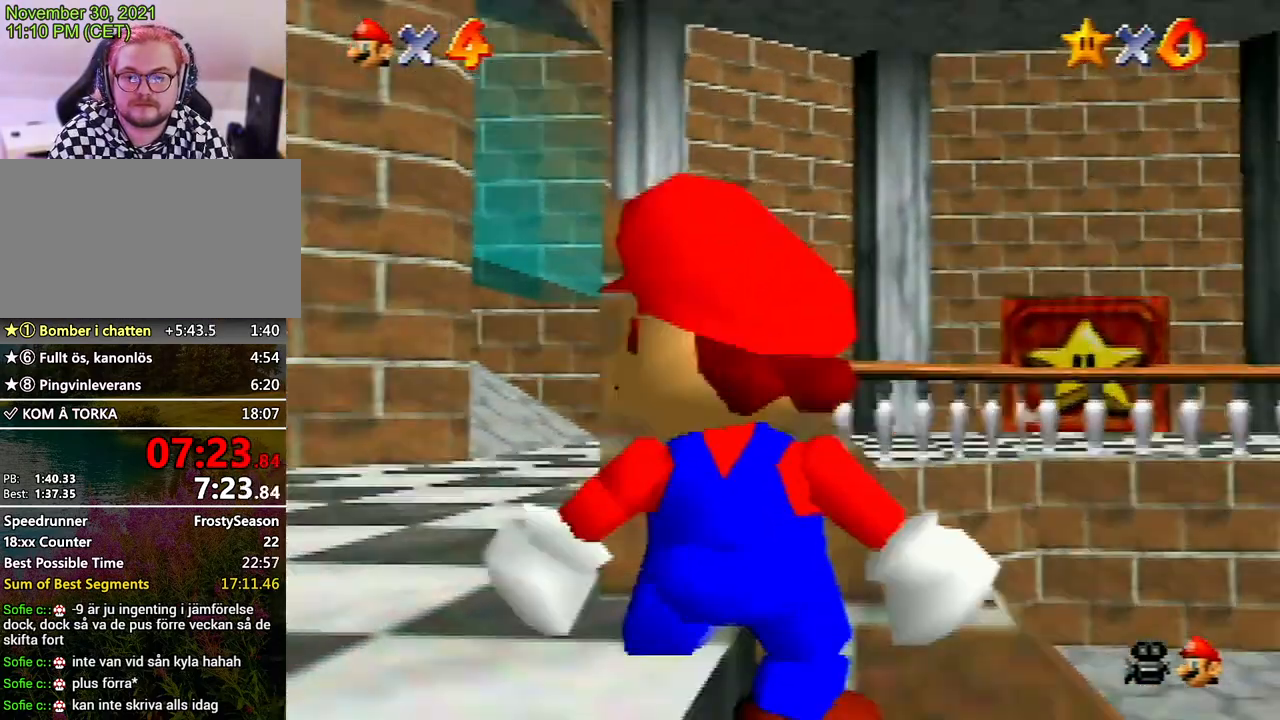
{"buttons": ["C_DOWN"], "left_stick": "center", "events": [[467, "C_DOWN", "down"]]}
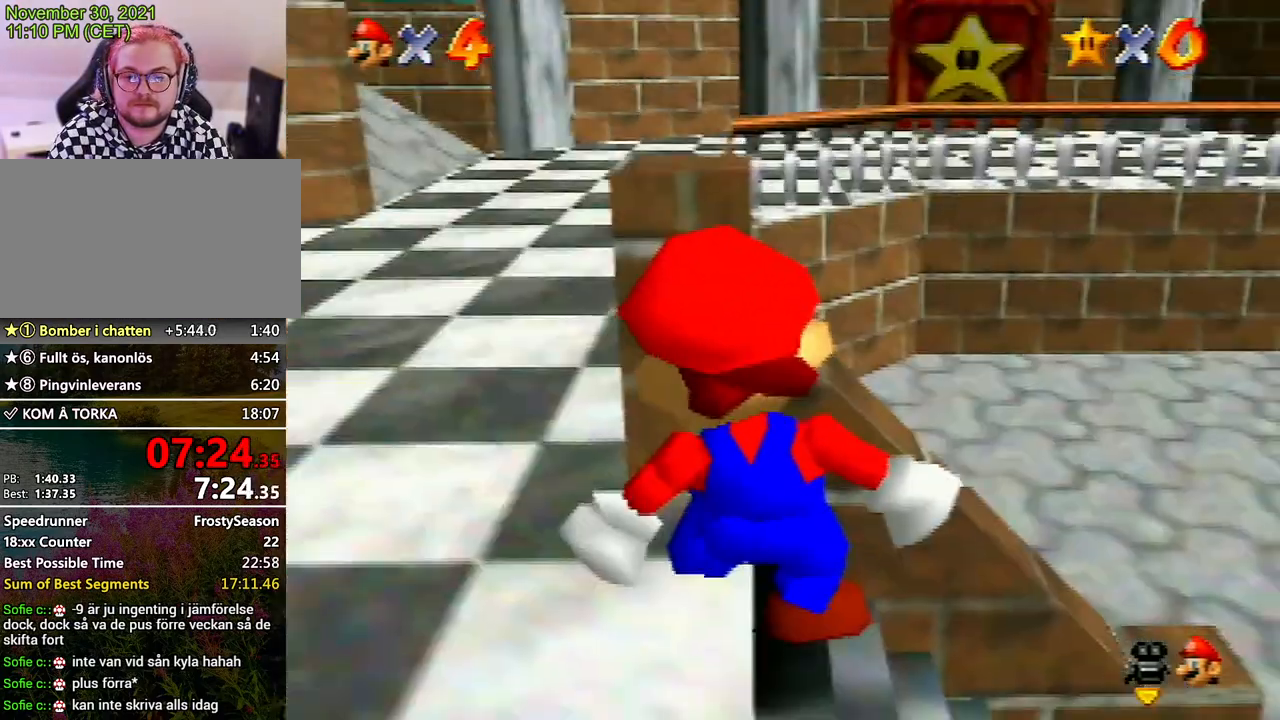
{"buttons": [], "left_stick": "up", "events": [[33, "C_DOWN", "up"], [167, "left_stick", "up"]]}
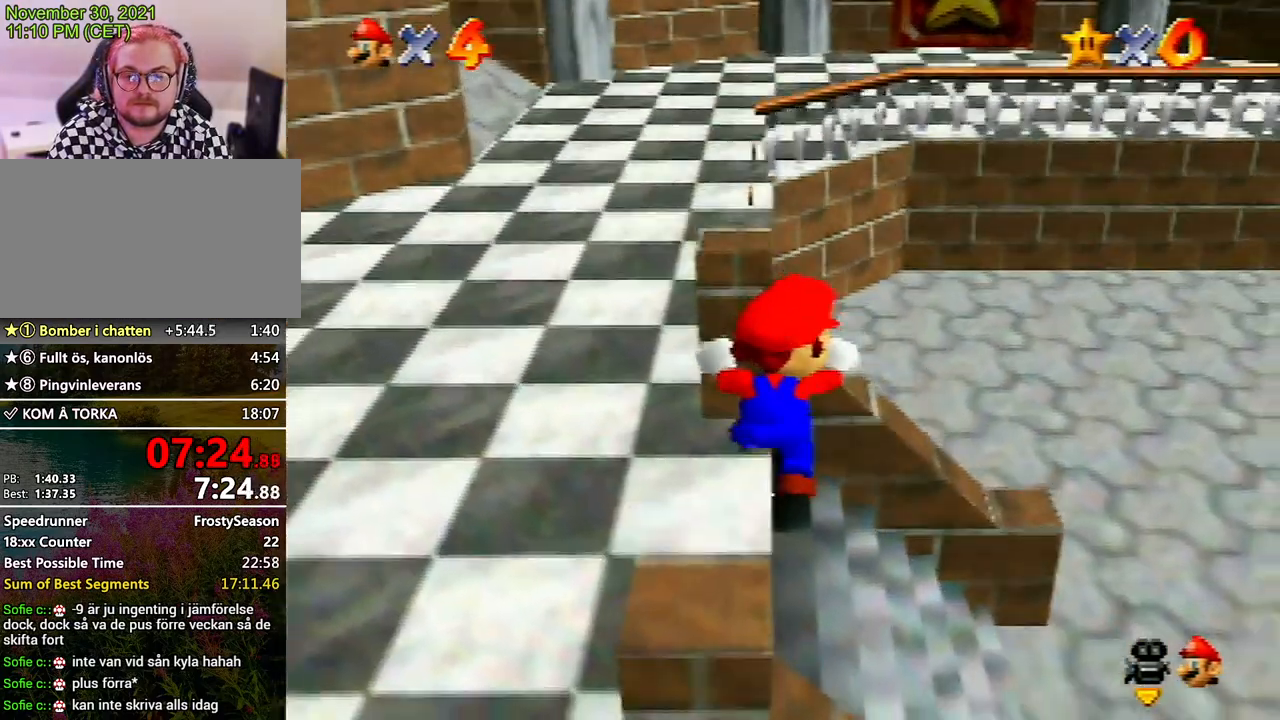
{"buttons": [], "left_stick": "up", "events": []}
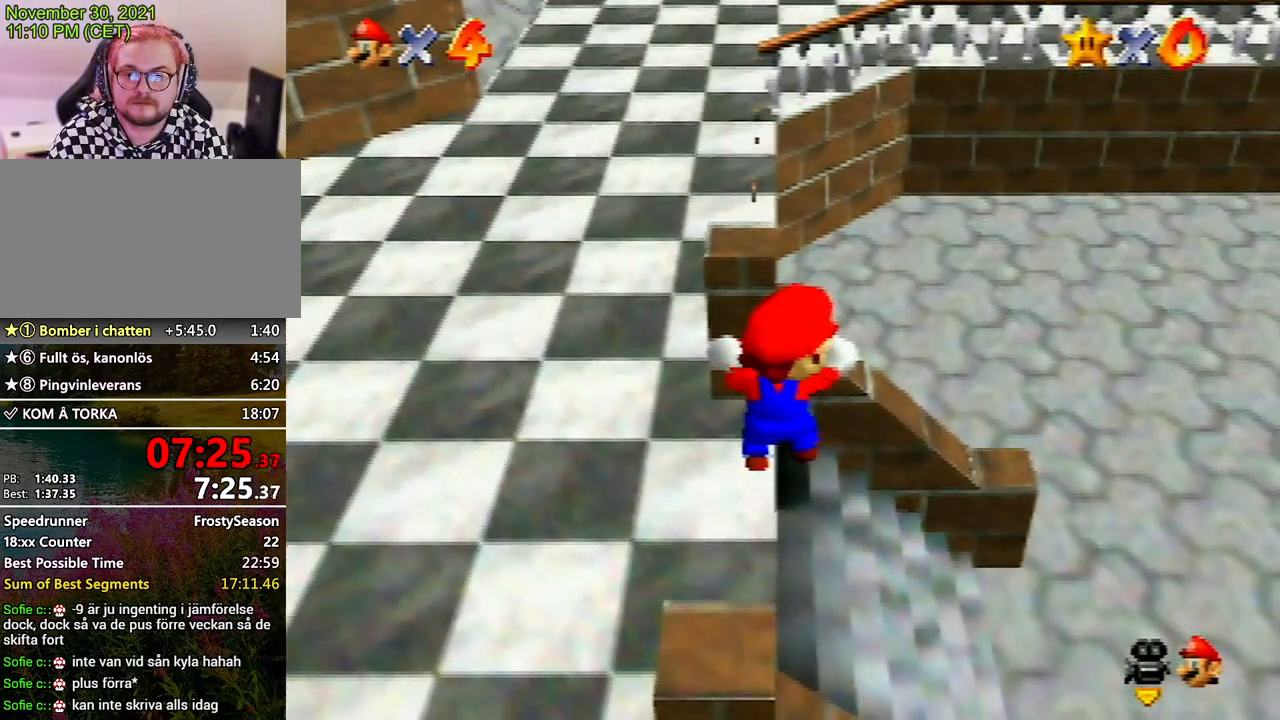
{"buttons": [], "left_stick": "up", "events": []}
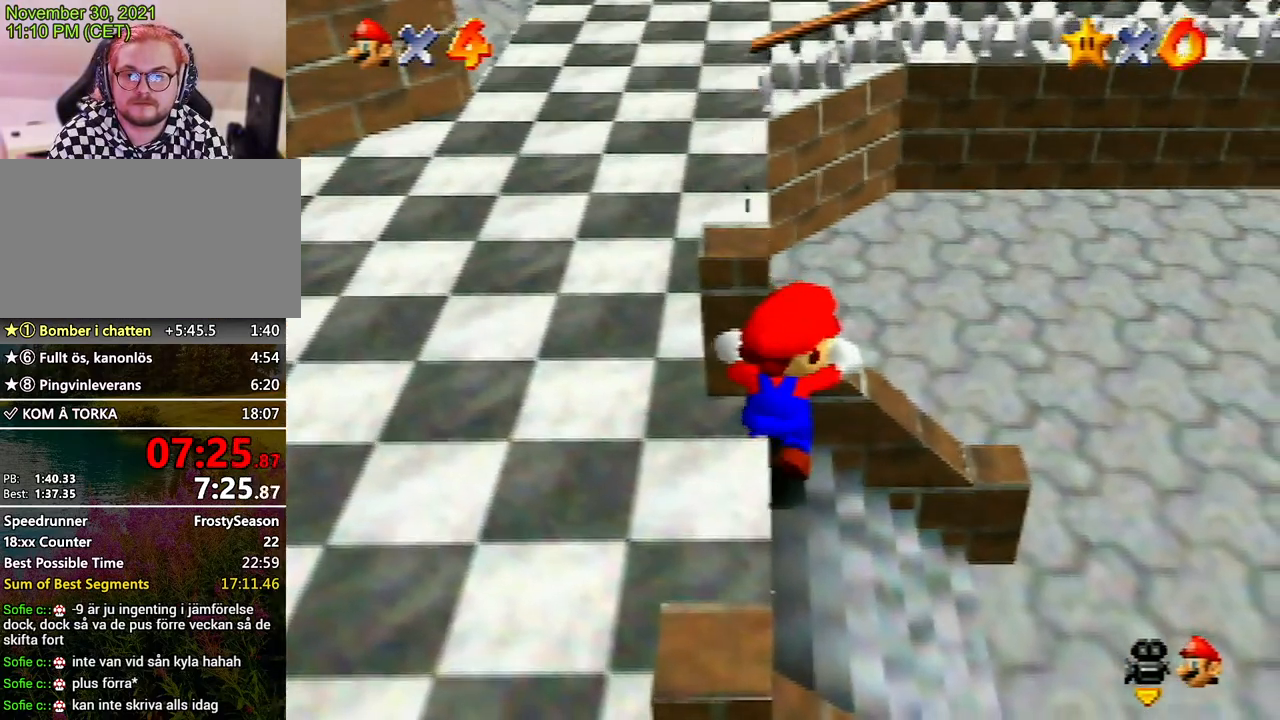
{"buttons": [], "left_stick": "center", "events": [[400, "left_stick", "center"]]}
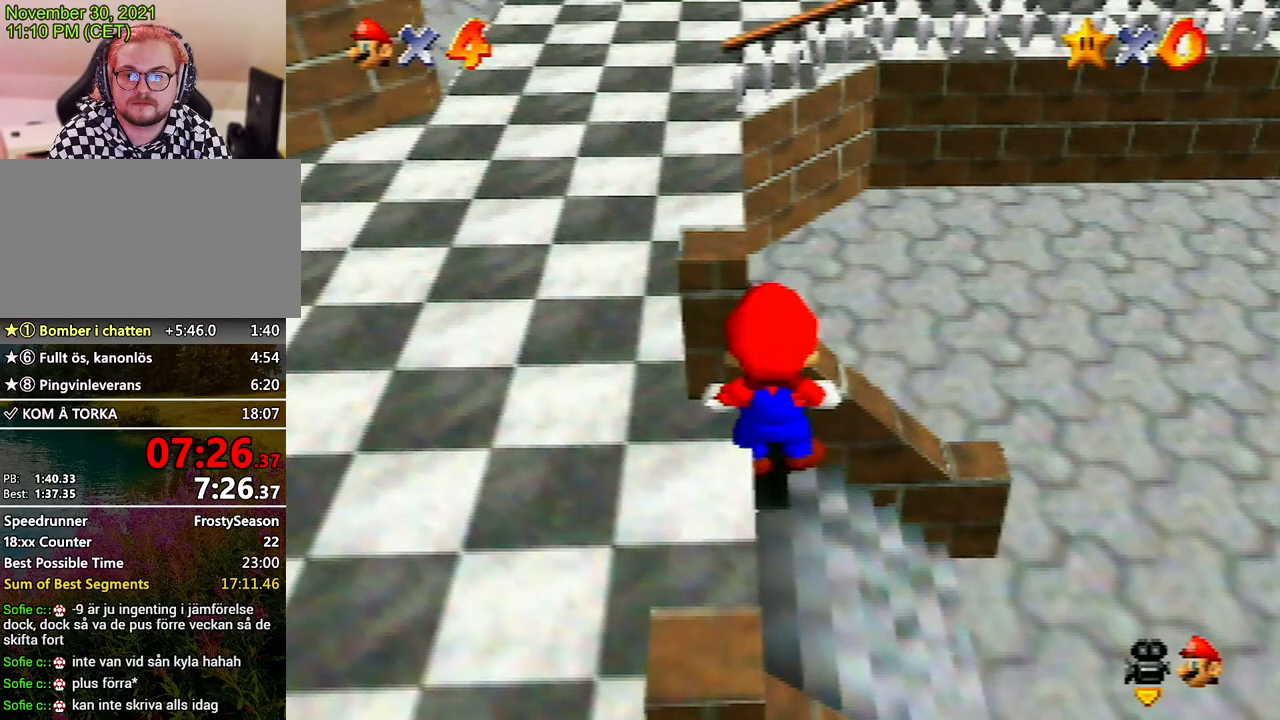
{"buttons": [], "left_stick": "down", "events": [[300, "left_stick", "down"]]}
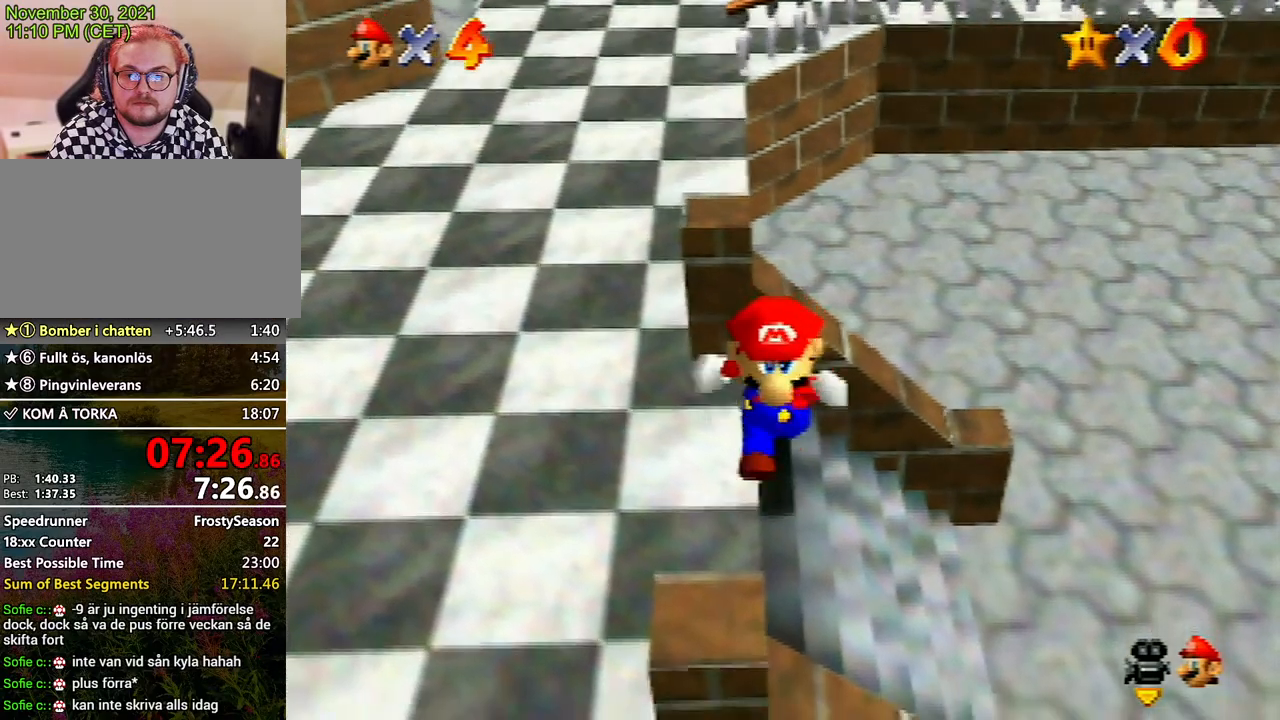
{"buttons": ["Z"], "left_stick": "up", "events": [[200, "Z", "down"], [267, "left_stick", "center"], [300, "A", "down"], [333, "A", "up"], [333, "left_stick", "up"]]}
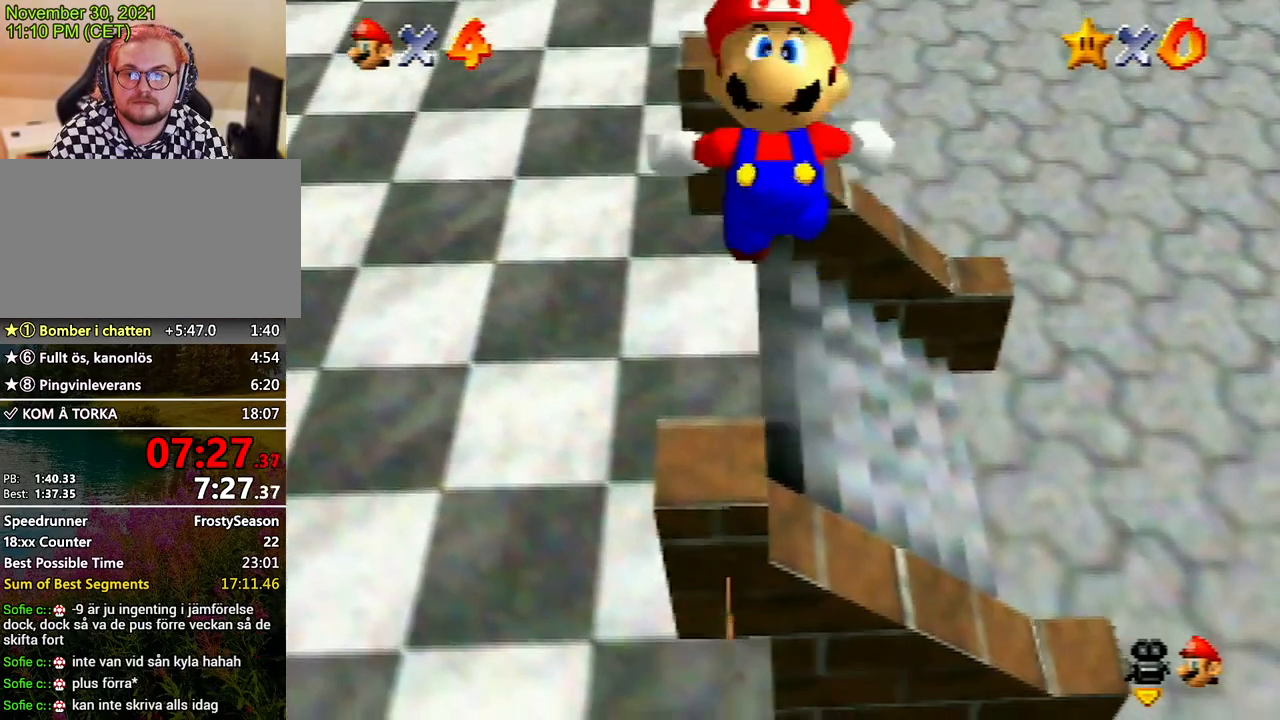
{"buttons": ["Z"], "left_stick": "up", "events": []}
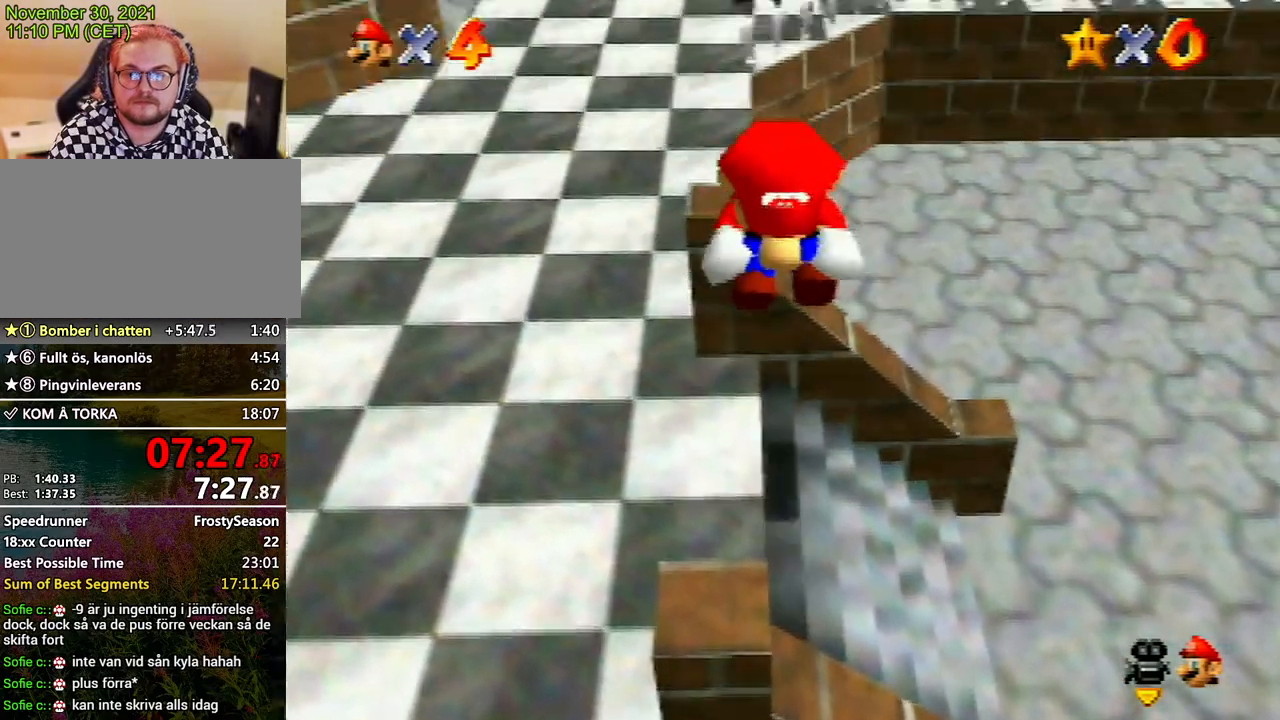
{"buttons": ["A", "Z"], "left_stick": "up-left", "events": [[267, "A", "down"], [267, "left_stick", "up-left"], [333, "A", "up"], [367, "A", "down"], [467, "A", "up"], [500, "A", "down"]]}
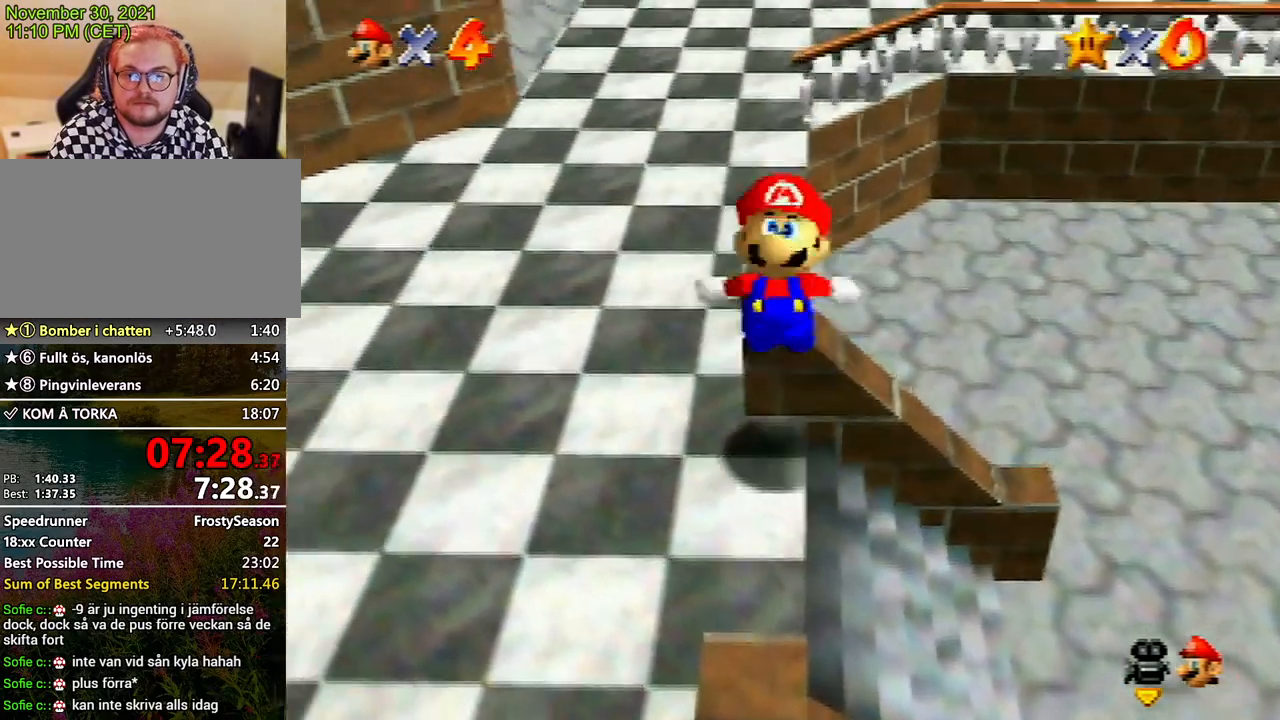
{"buttons": [], "left_stick": "down-left", "events": [[67, "A", "up"], [100, "A", "down"], [200, "A", "up"], [300, "A", "down"], [333, "A", "up"], [367, "left_stick", "left"], [400, "Z", "up"], [500, "left_stick", "down-left"]]}
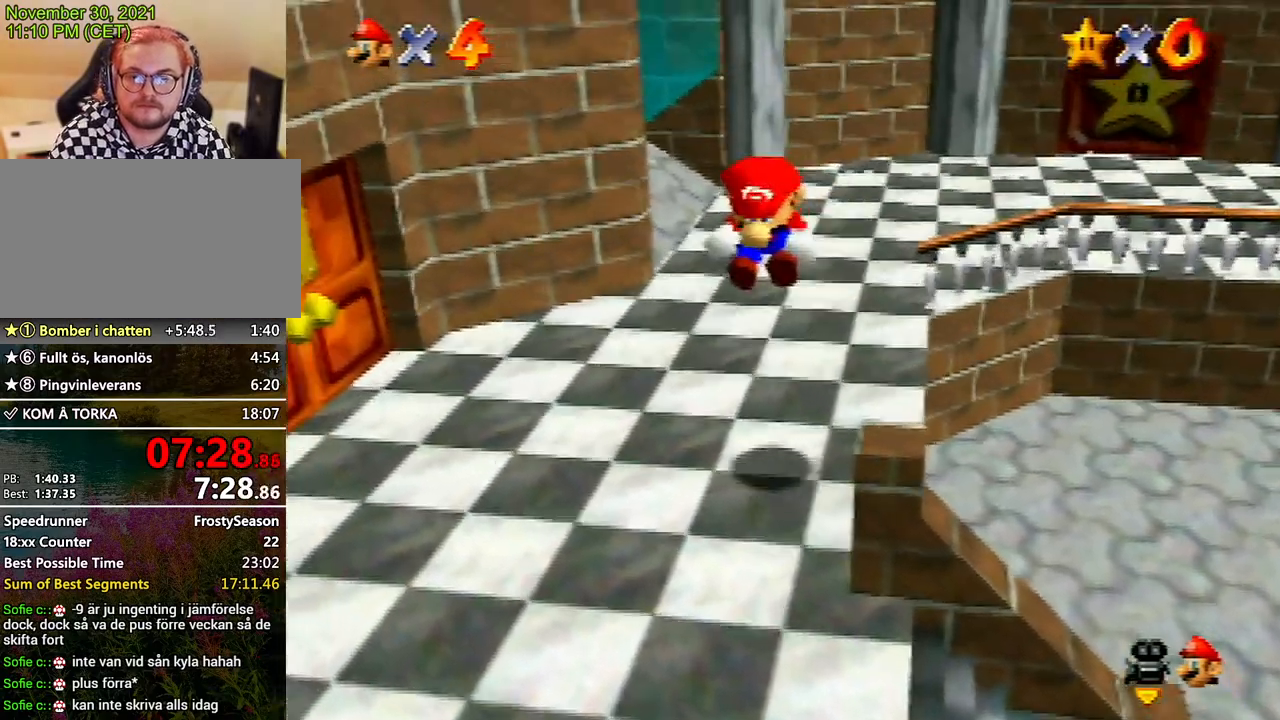
{"buttons": [], "left_stick": "down-left", "events": []}
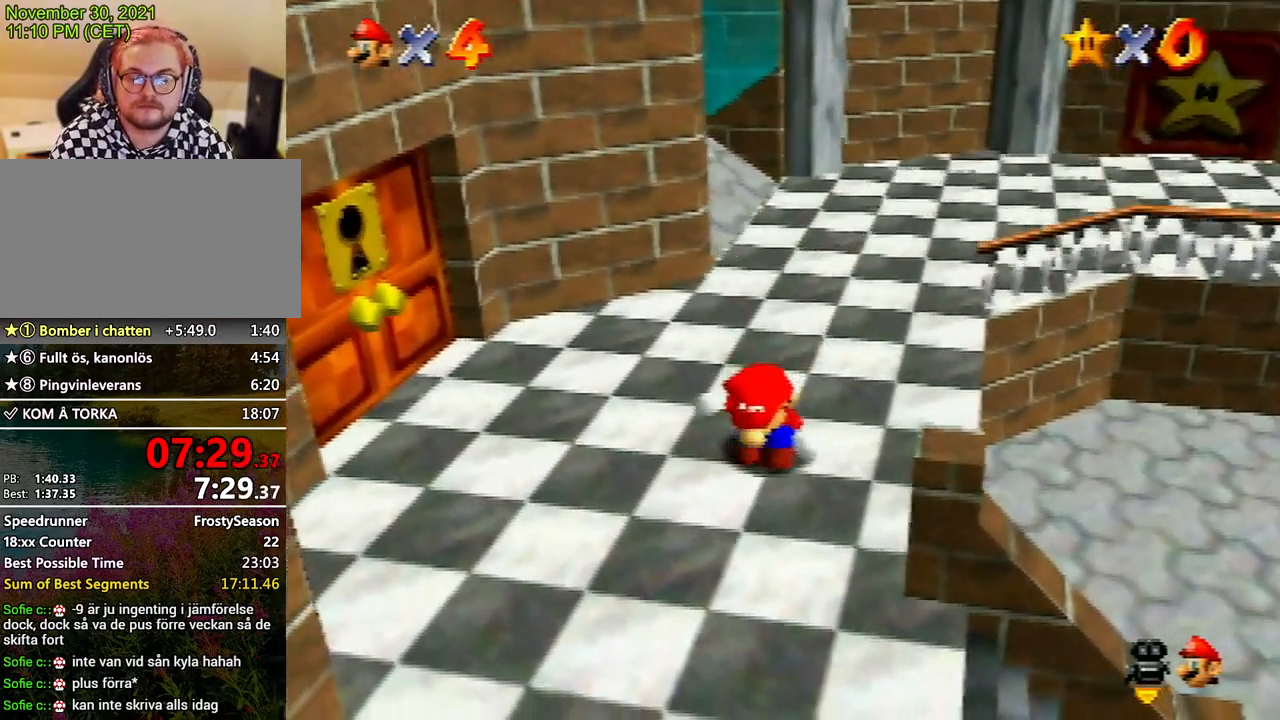
{"buttons": [], "left_stick": "down-right", "events": [[333, "left_stick", "down"], [467, "left_stick", "down-right"]]}
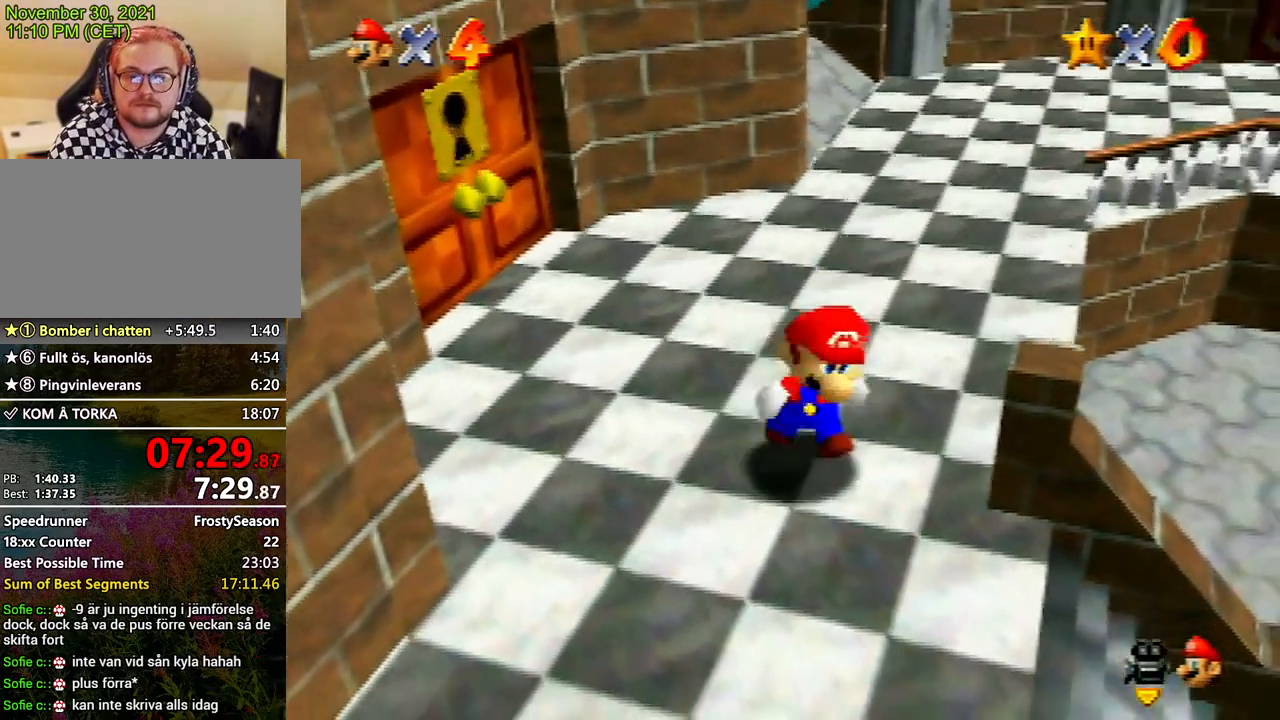
{"buttons": [], "left_stick": "center", "events": [[167, "left_stick", "right"], [300, "C_UP", "down"], [367, "left_stick", "center"], [433, "C_UP", "up"]]}
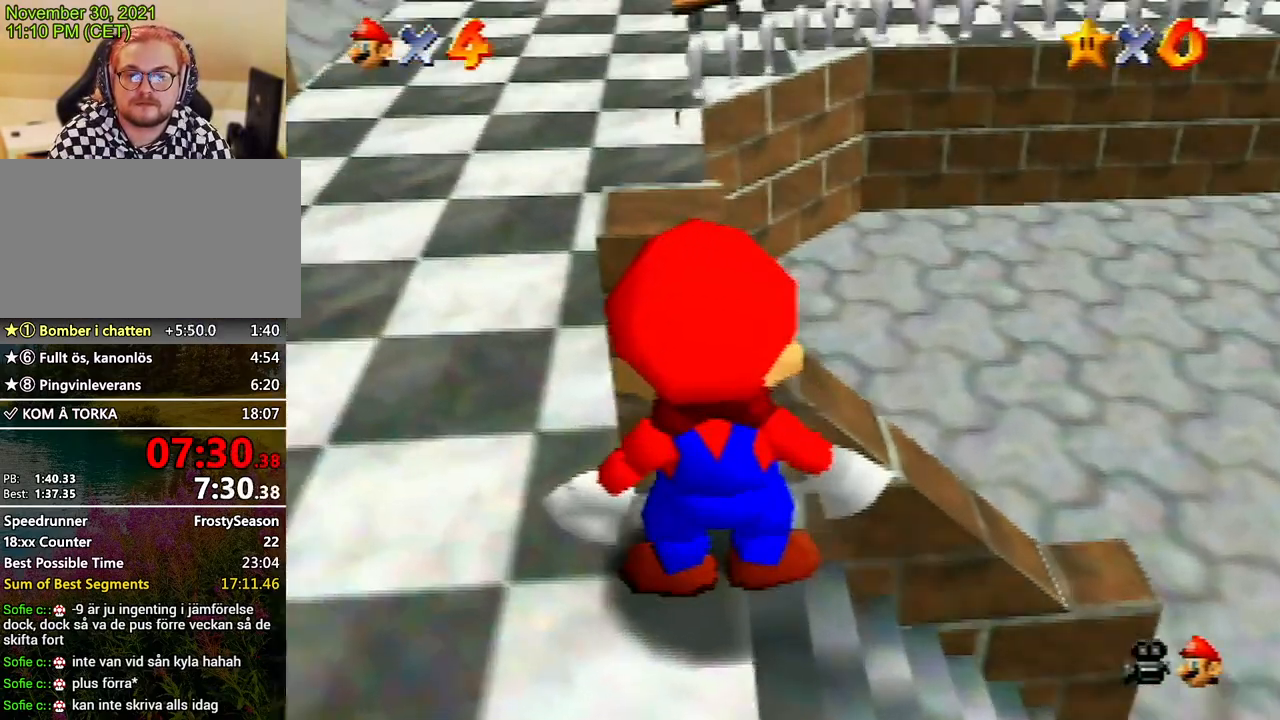
{"buttons": [], "left_stick": "center", "events": [[367, "left_stick", "right"], [500, "left_stick", "center"]]}
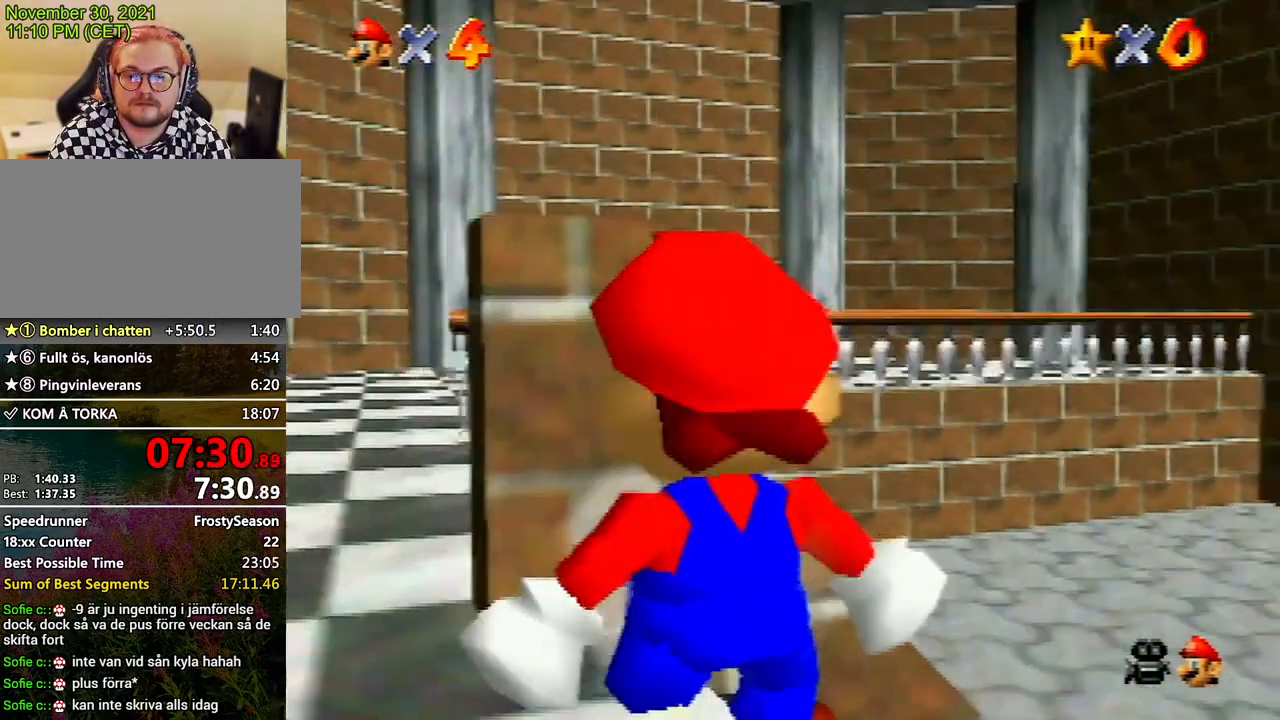
{"buttons": [], "left_stick": "center", "events": []}
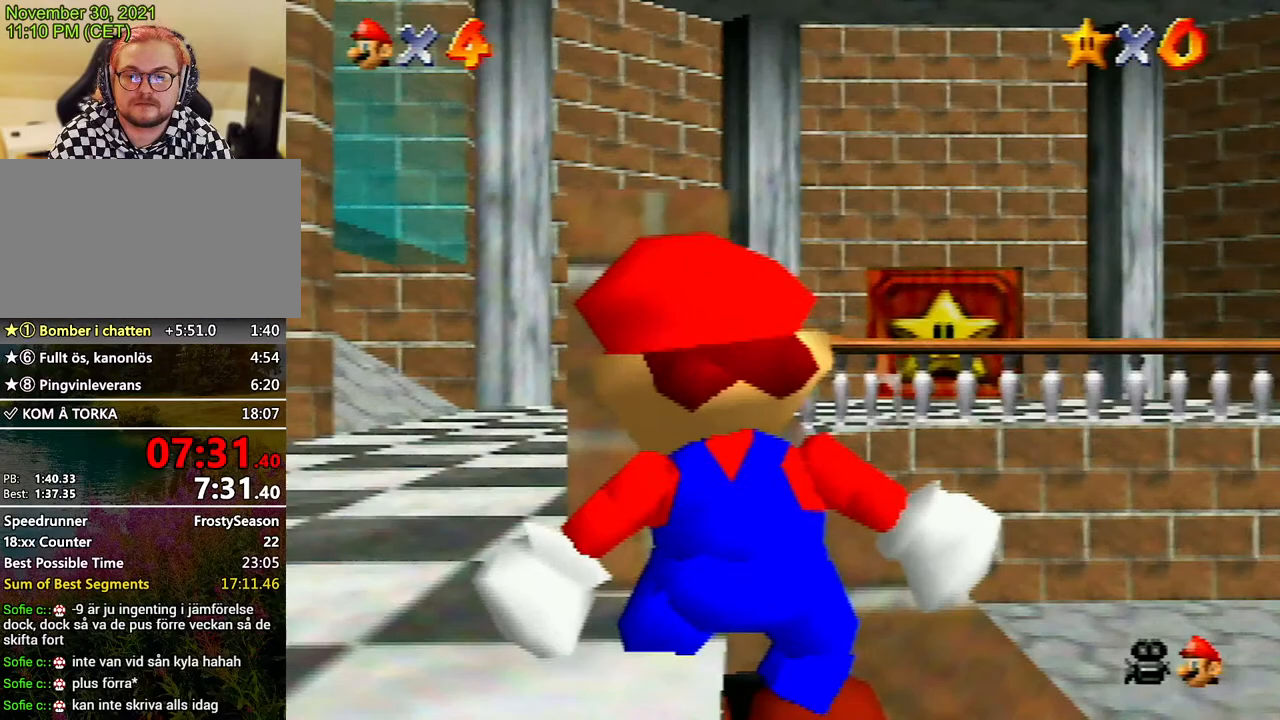
{"buttons": [], "left_stick": "center", "events": []}
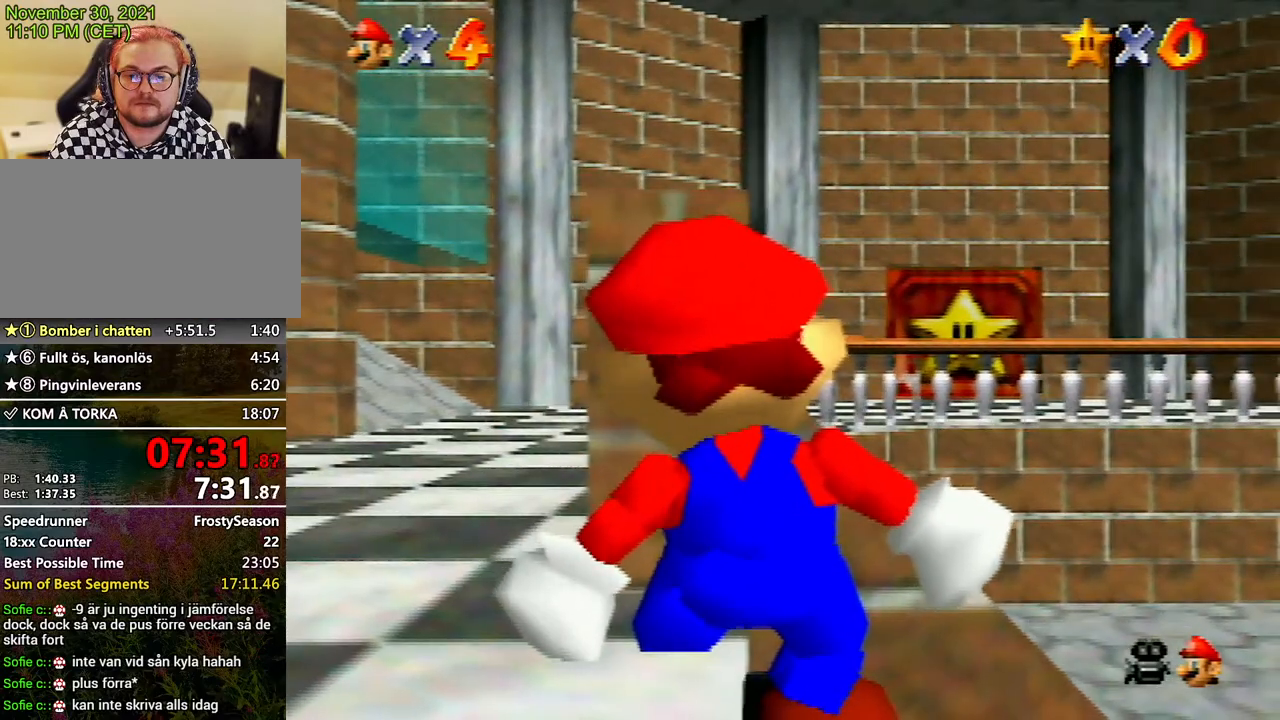
{"buttons": [], "left_stick": "up", "events": [[167, "C_DOWN", "down"], [233, "C_DOWN", "up"], [333, "left_stick", "up"]]}
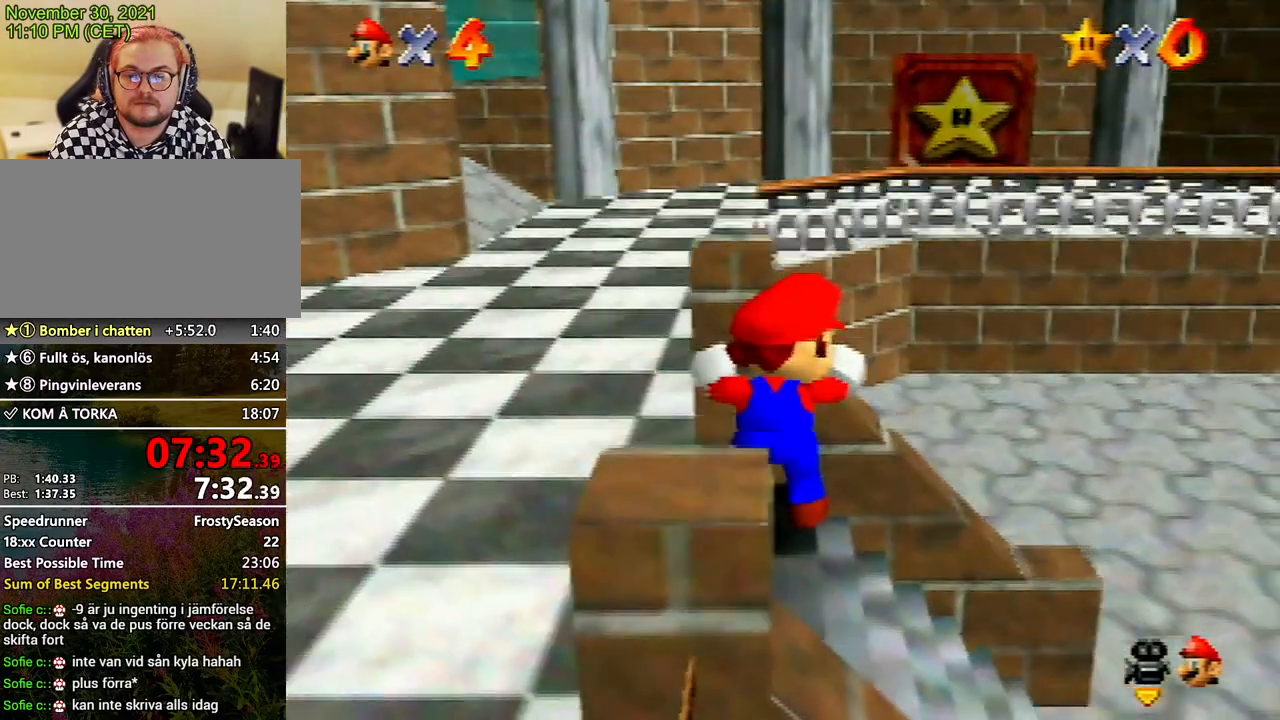
{"buttons": [], "left_stick": "up", "events": []}
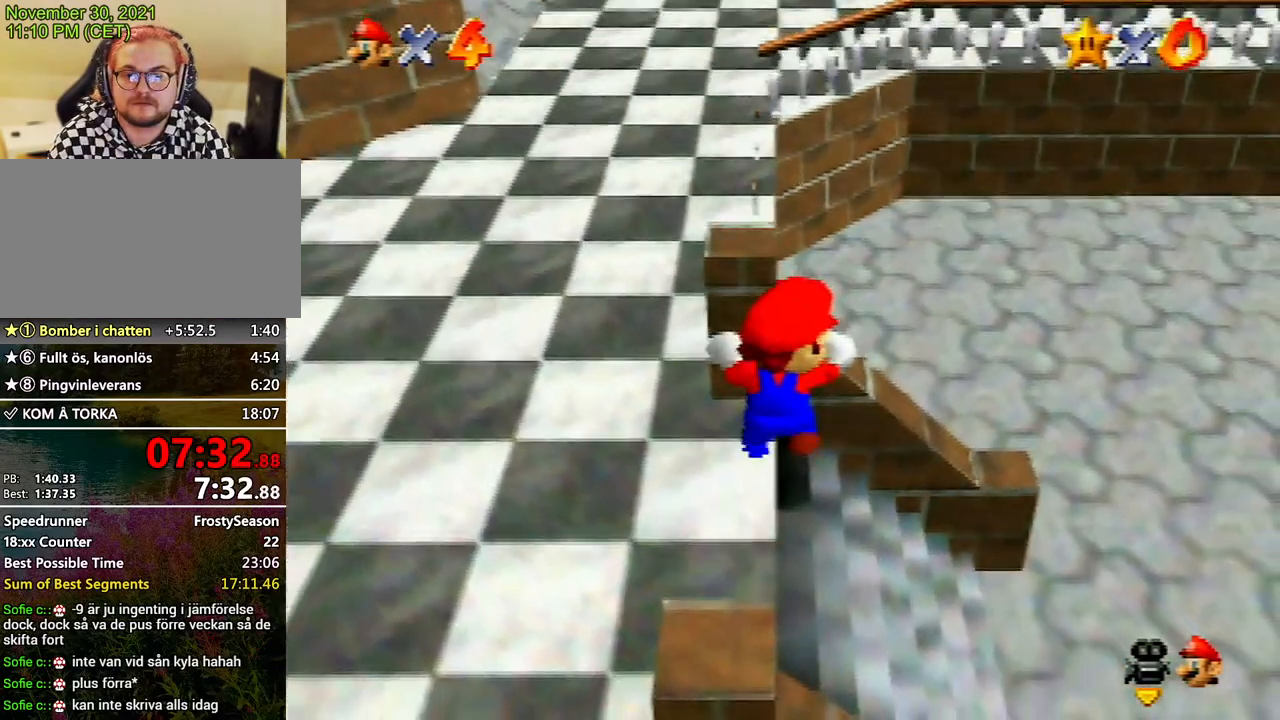
{"buttons": [], "left_stick": "up", "events": []}
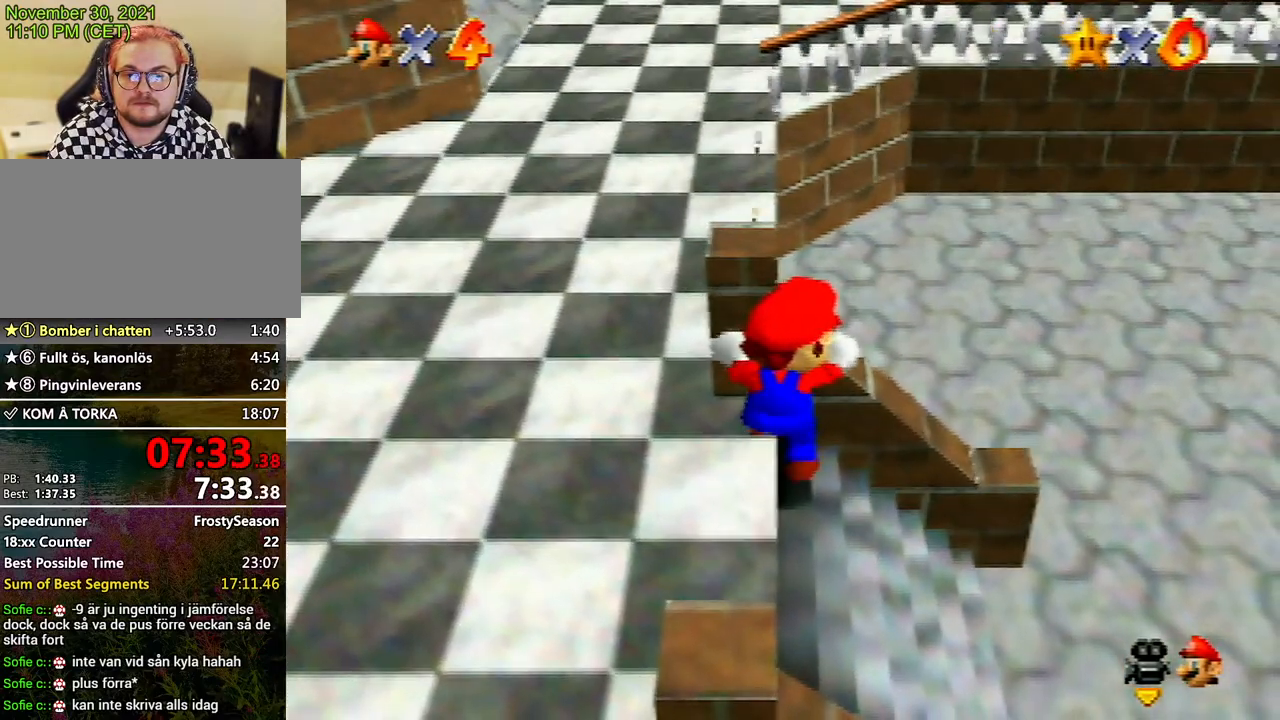
{"buttons": [], "left_stick": "center", "events": [[467, "left_stick", "center"]]}
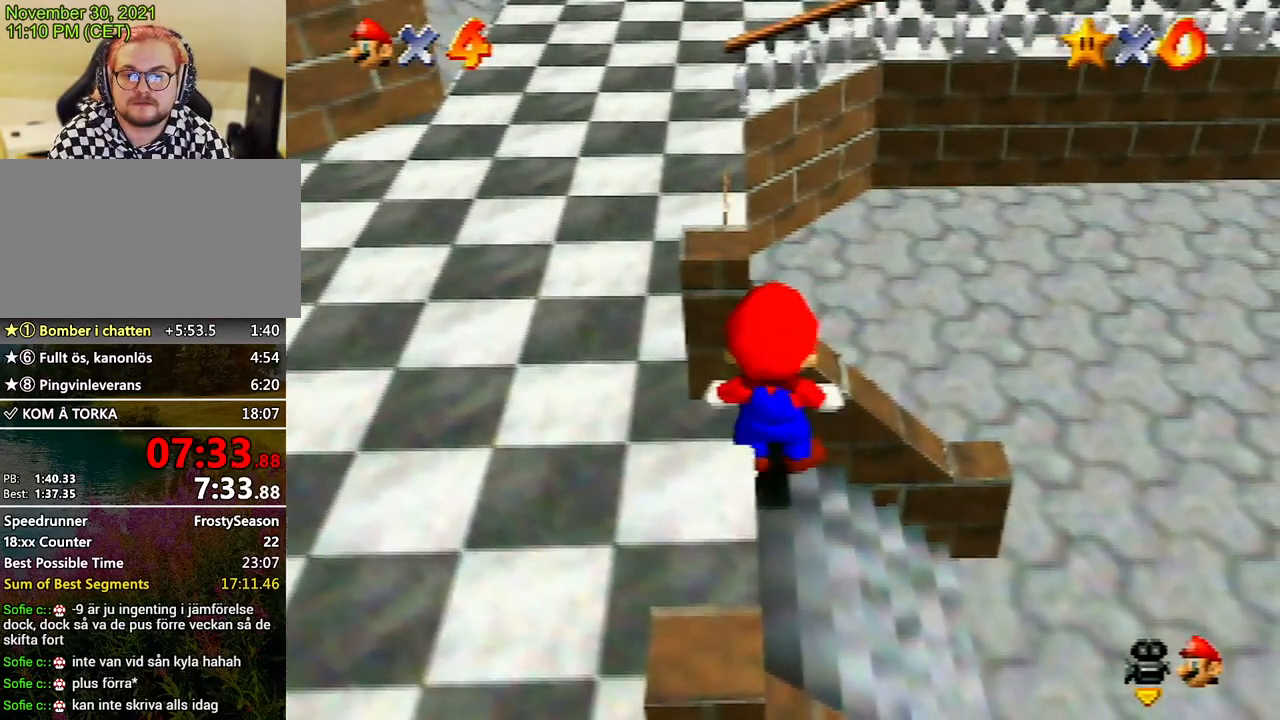
{"buttons": [], "left_stick": "down", "events": [[367, "left_stick", "down"]]}